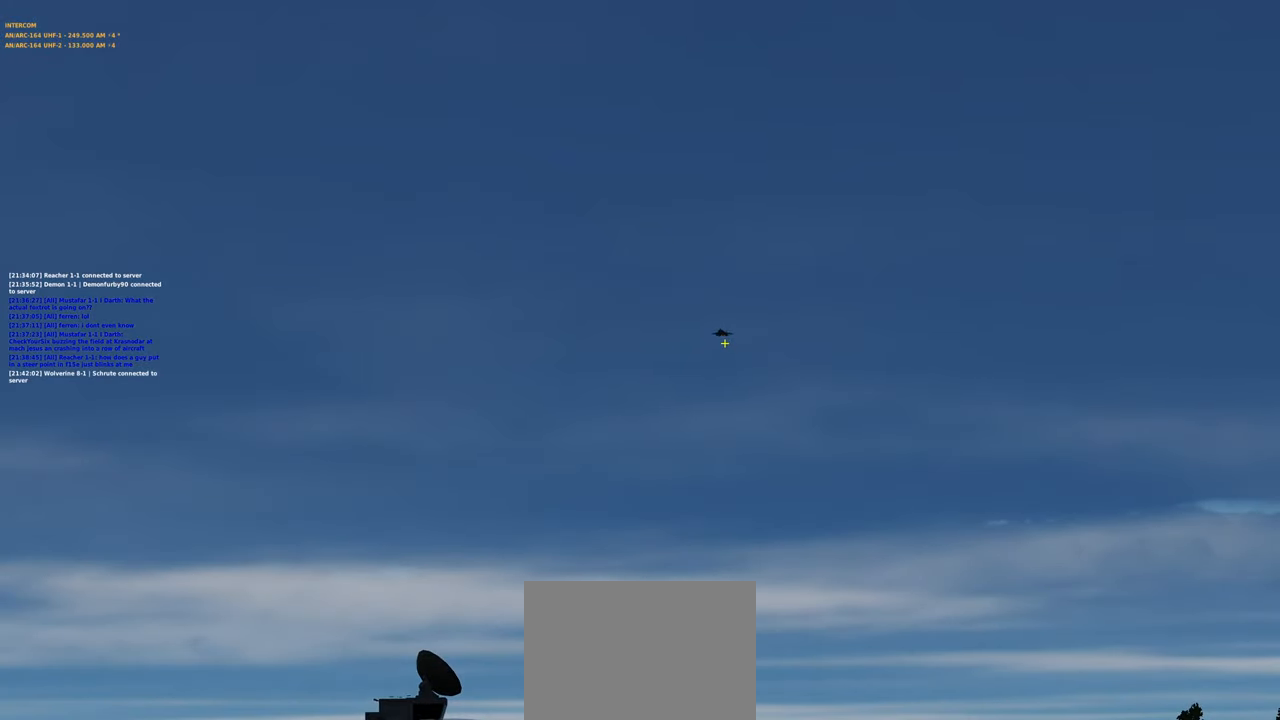
Gameplay with a controller (Xbox layout); each line is a JSON object with the inputs held at the frame after it. "events" lists button and stick changes between this image and that frame as [ms after this image, input, new state], when the widget could be followed in between.
{"buttons": [], "left_stick": "center", "right_stick": "center", "events": []}
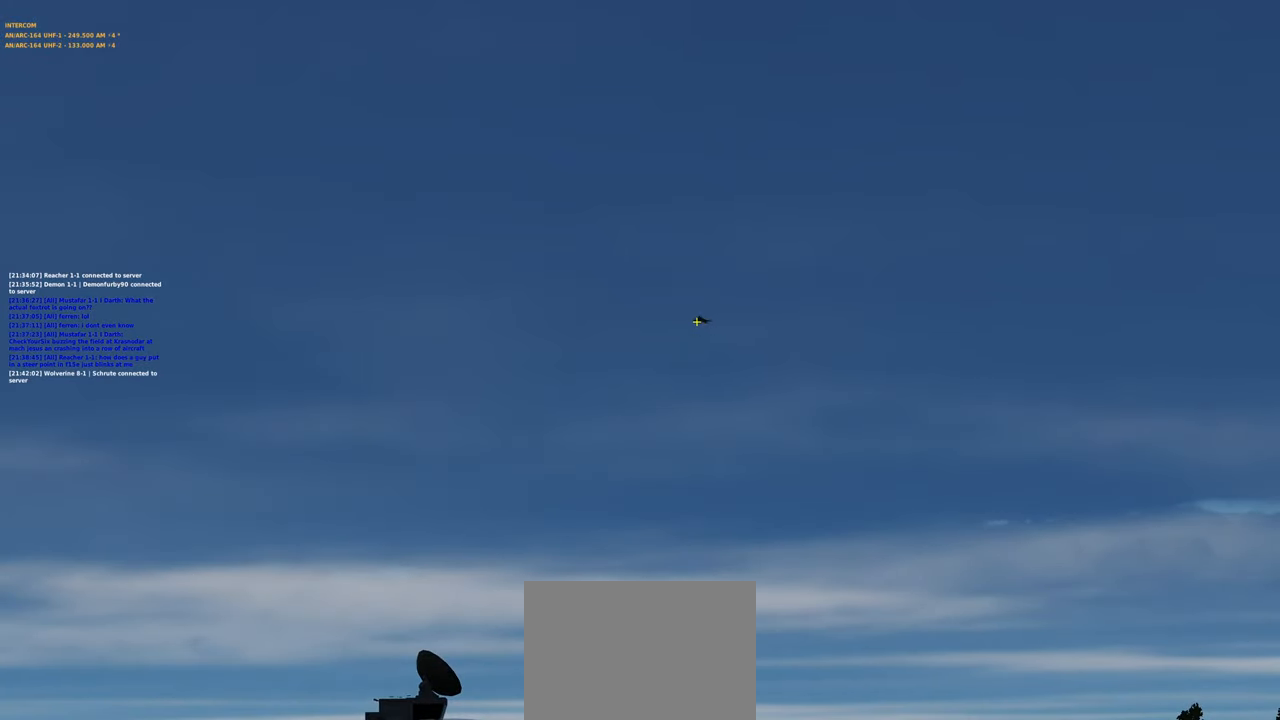
{"buttons": [], "left_stick": "center", "right_stick": "center", "events": []}
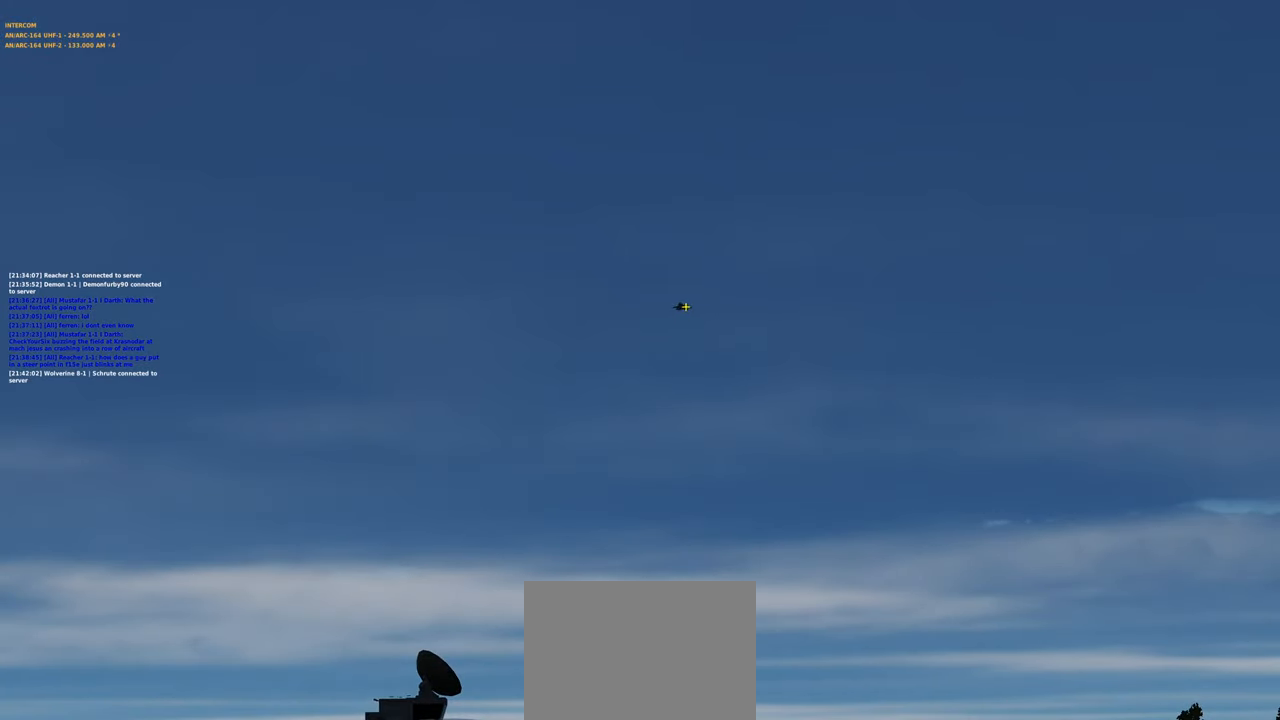
{"buttons": [], "left_stick": "center", "right_stick": "center", "events": []}
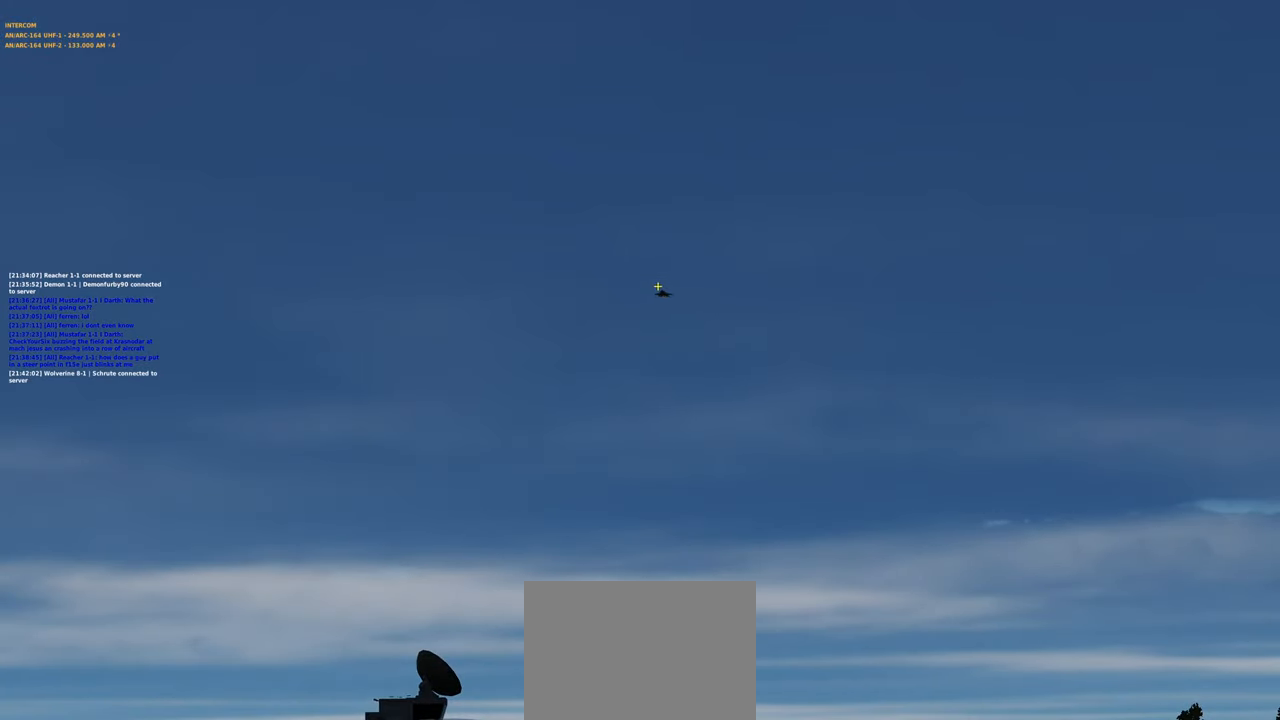
{"buttons": [], "left_stick": "center", "right_stick": "center", "events": []}
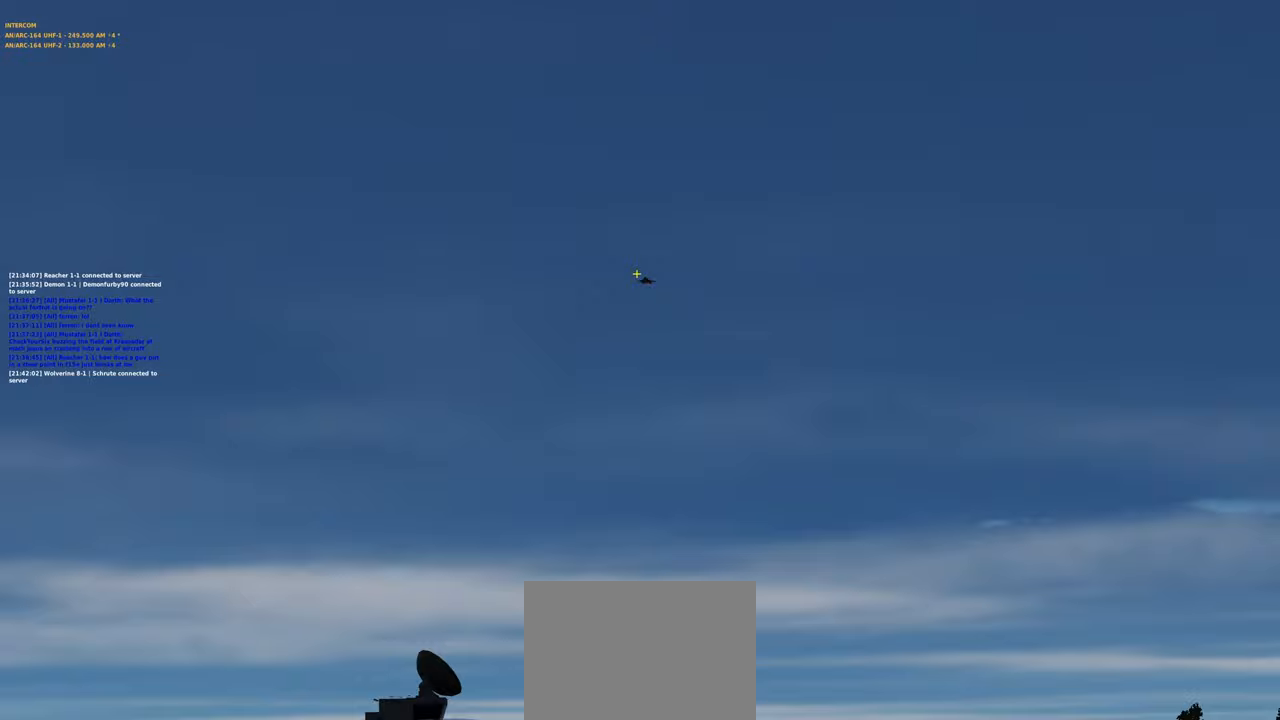
{"buttons": [], "left_stick": "center", "right_stick": "center", "events": []}
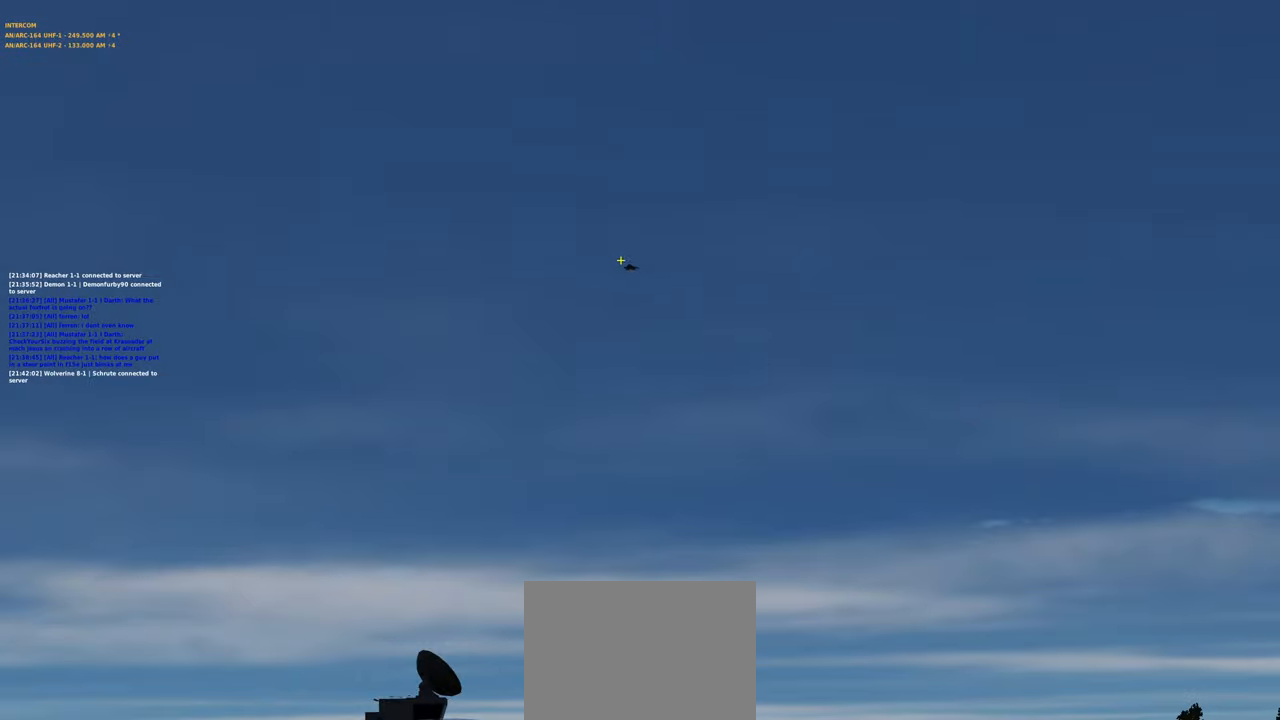
{"buttons": ["R1", "R3"], "left_stick": "center", "right_stick": "center", "events": [[400, "R1", "down"], [500, "R3", "down"]]}
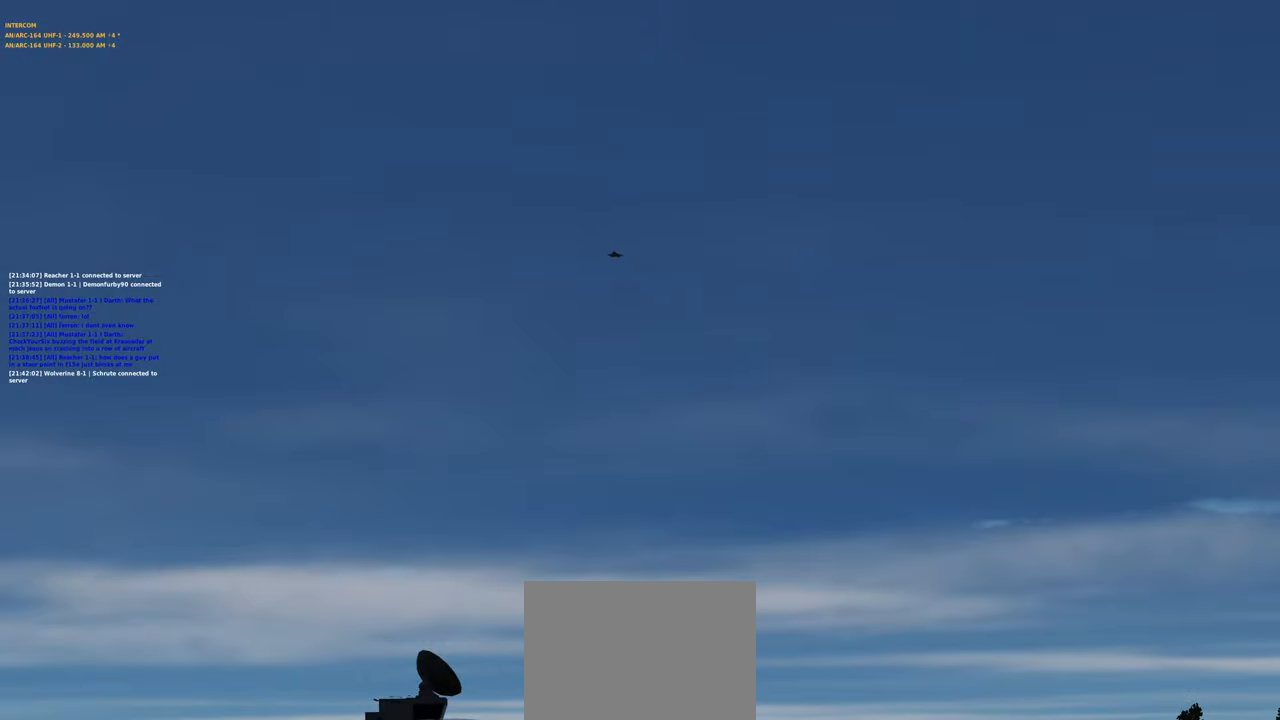
{"buttons": [], "left_stick": "center", "right_stick": "center", "events": [[117, "R3", "up"], [133, "R1", "up"]]}
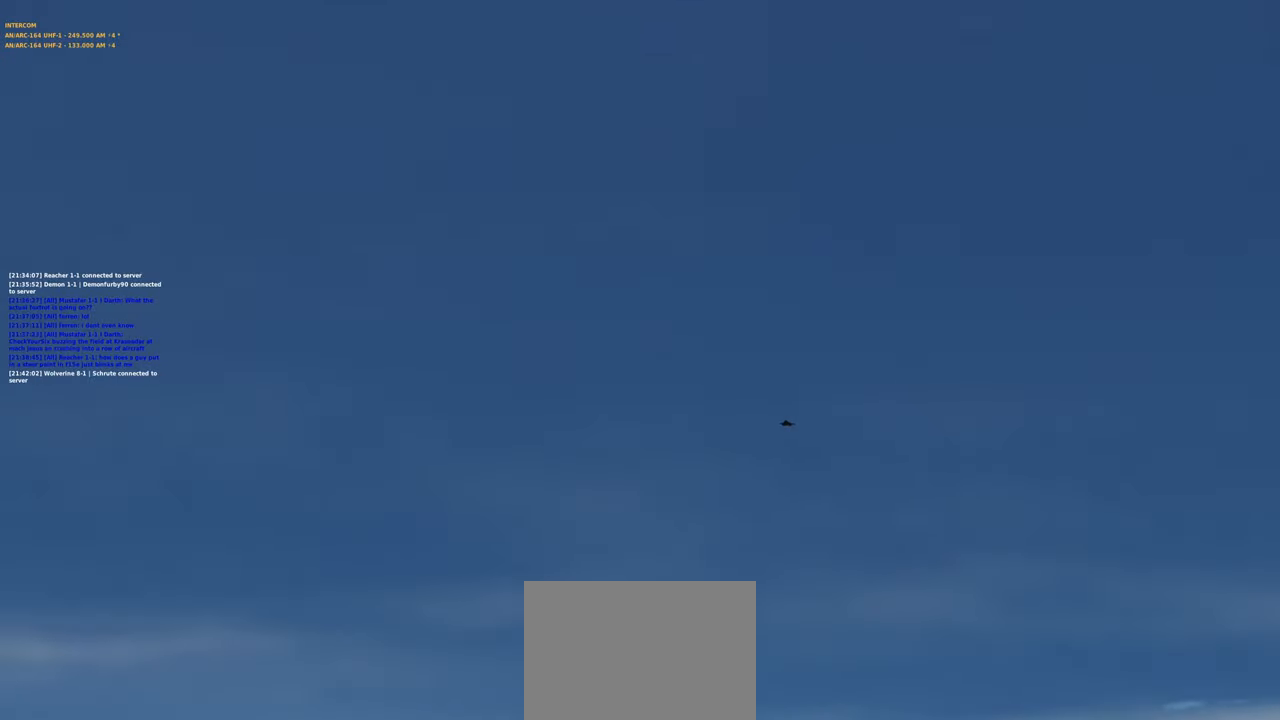
{"buttons": [], "left_stick": "center", "right_stick": "center", "events": []}
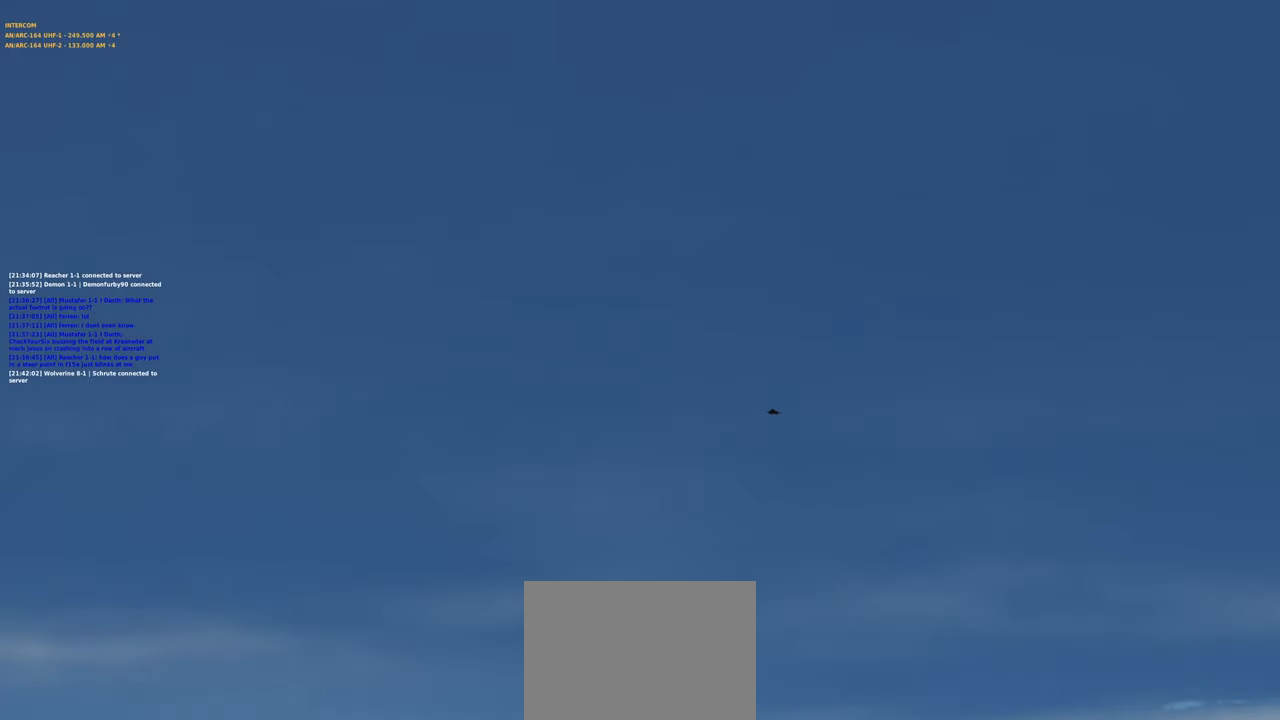
{"buttons": [], "left_stick": "center", "right_stick": "down-right", "events": [[100, "R1", "down"], [200, "R3", "down"], [333, "R3", "up"], [367, "R1", "up"], [367, "right_stick", "down"], [450, "right_stick", "down-right"]]}
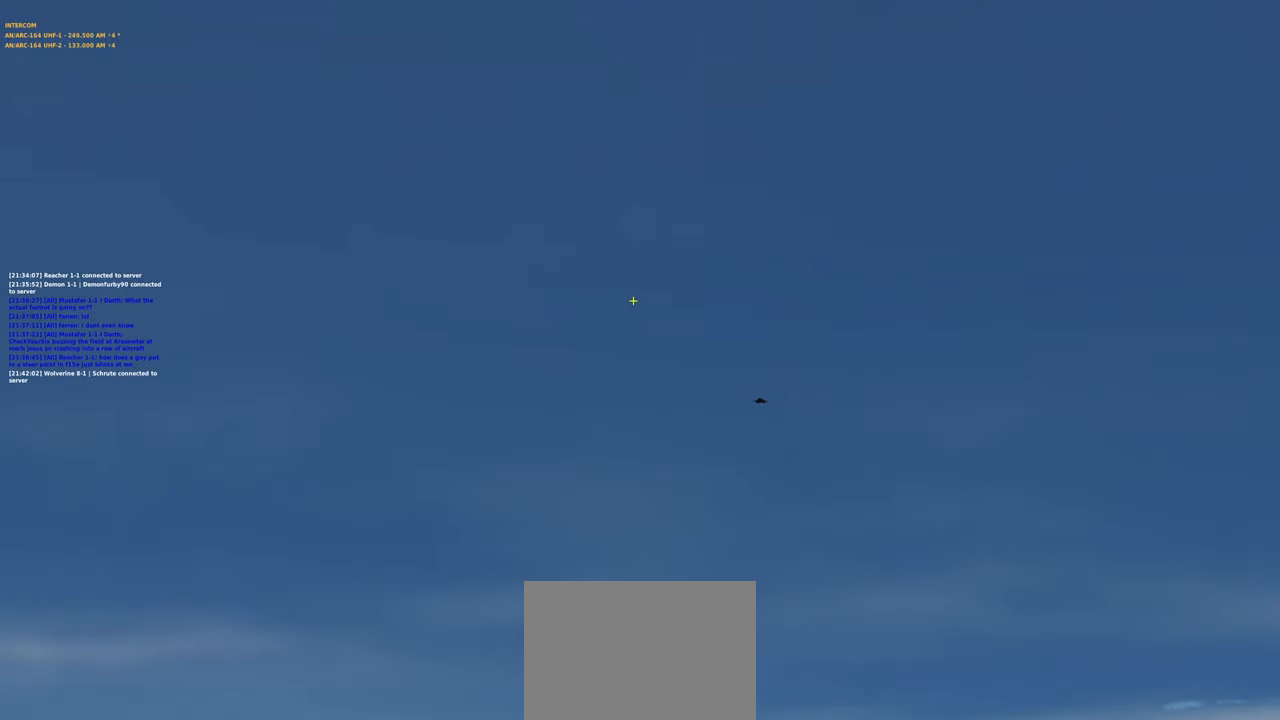
{"buttons": ["R1"], "left_stick": "center", "right_stick": "center", "events": [[167, "right_stick", "right"], [417, "right_stick", "center"], [500, "R1", "down"]]}
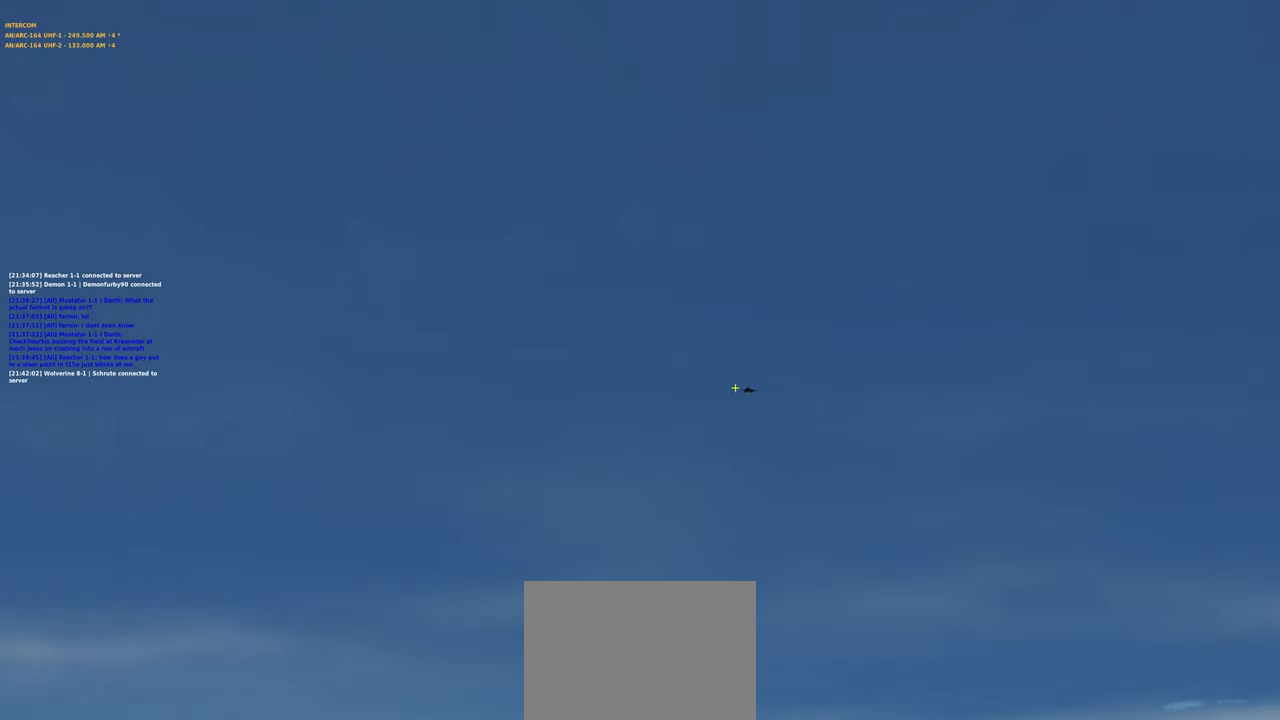
{"buttons": [], "left_stick": "center", "right_stick": "center", "events": [[67, "R3", "down"], [183, "R3", "up"], [200, "R1", "up"]]}
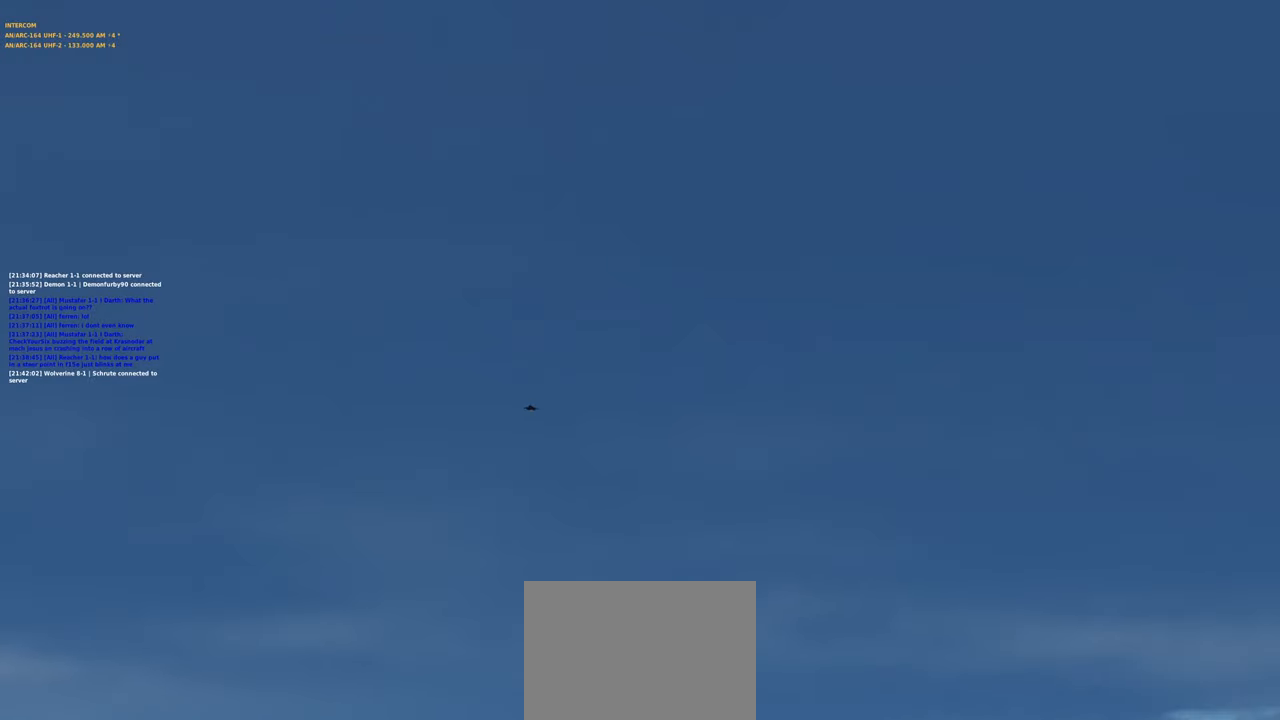
{"buttons": [], "left_stick": "center", "right_stick": "center", "events": []}
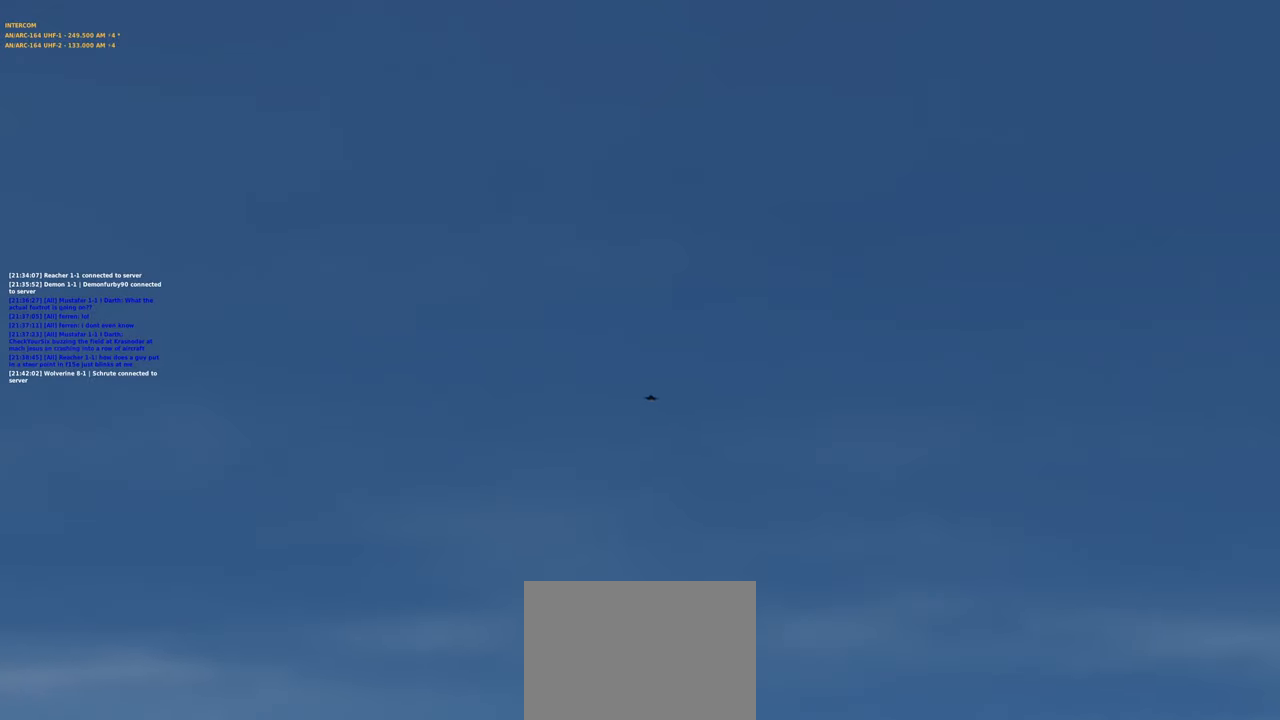
{"buttons": [], "left_stick": "center", "right_stick": "center", "events": [[267, "R1", "down"], [317, "R3", "down"], [467, "R3", "up"], [483, "R1", "up"]]}
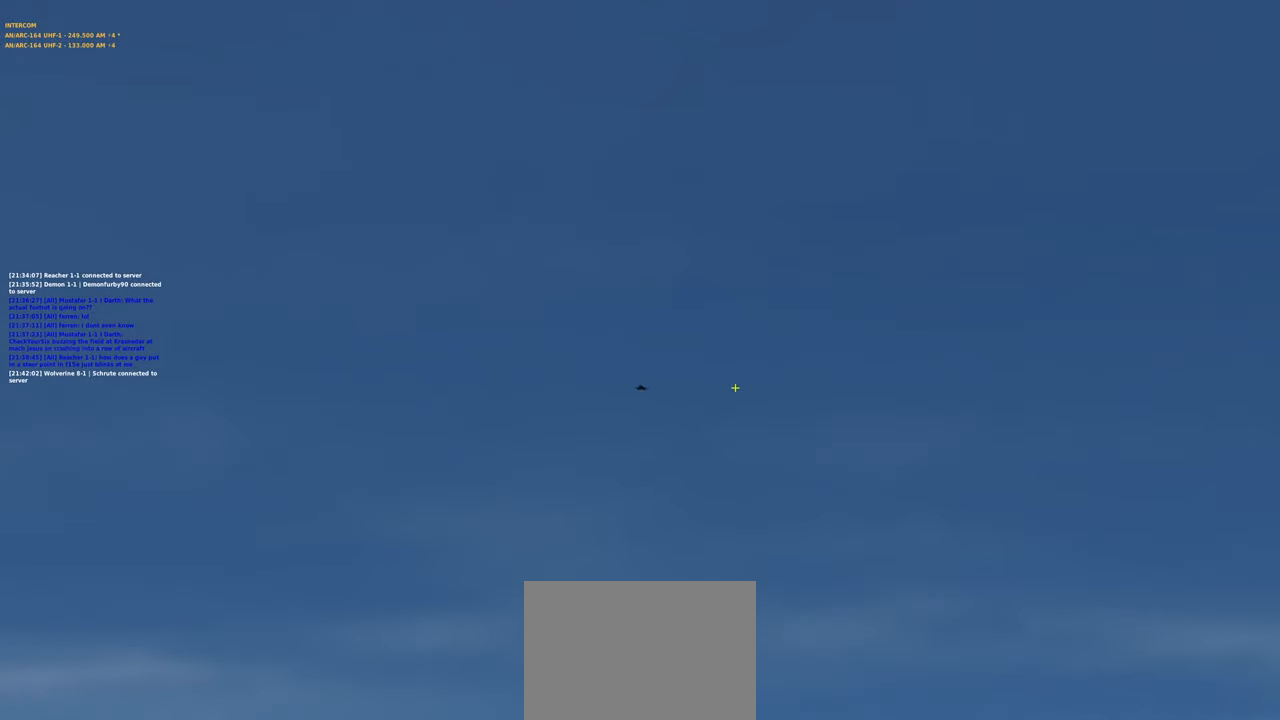
{"buttons": [], "left_stick": "center", "right_stick": "left", "events": [[33, "right_stick", "left"], [217, "right_stick", "center"], [500, "right_stick", "left"]]}
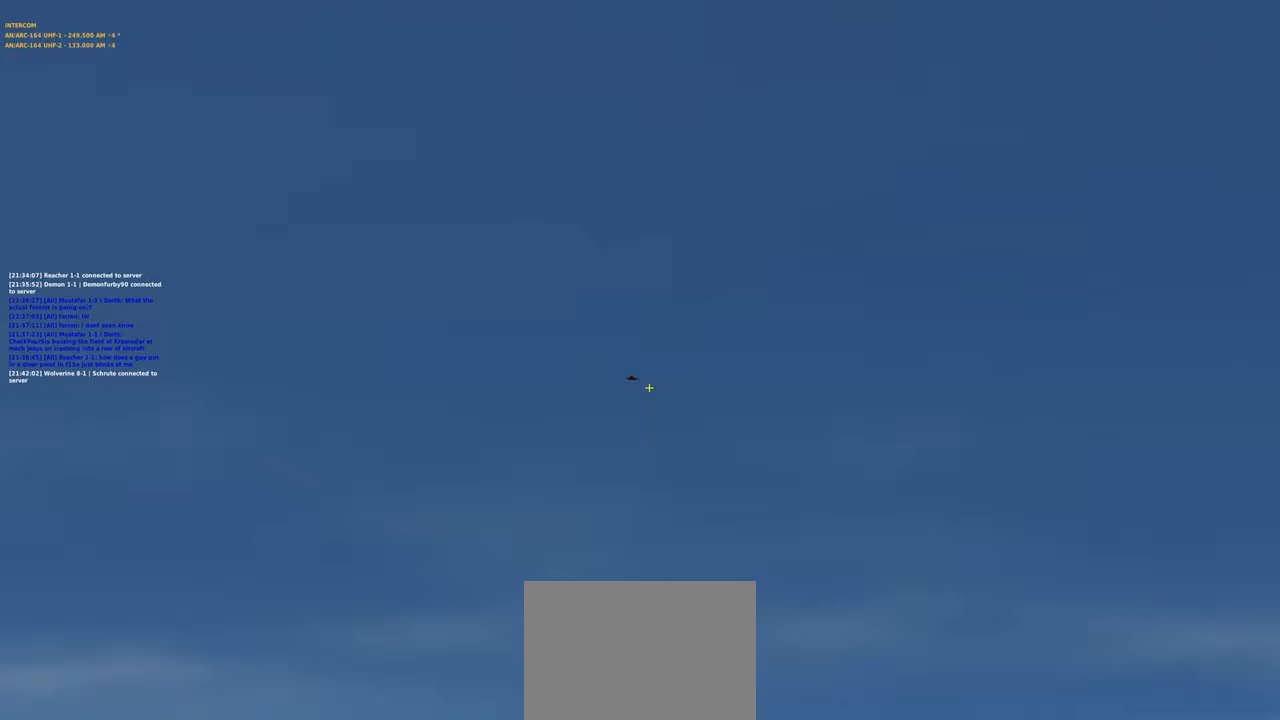
{"buttons": [], "left_stick": "center", "right_stick": "center", "events": [[100, "right_stick", "center"], [250, "R1", "down"], [333, "R3", "down"], [417, "R3", "up"], [467, "R1", "up"]]}
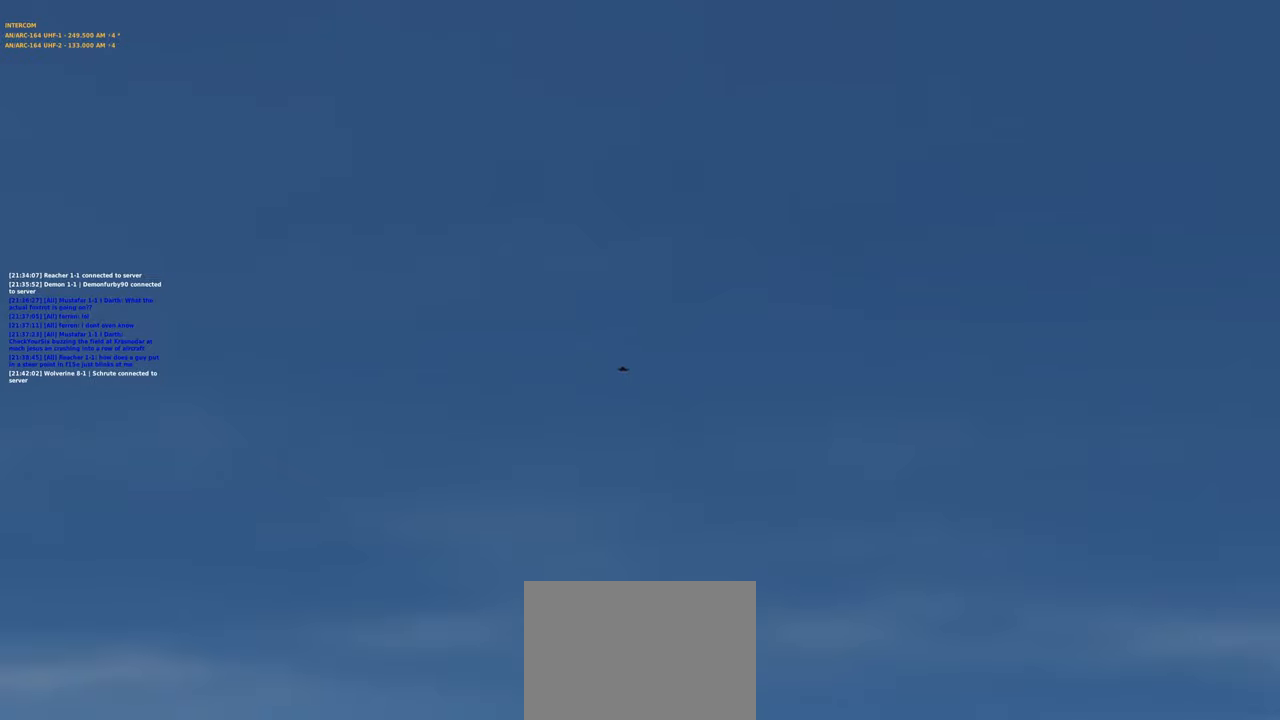
{"buttons": [], "left_stick": "center", "right_stick": "center", "events": []}
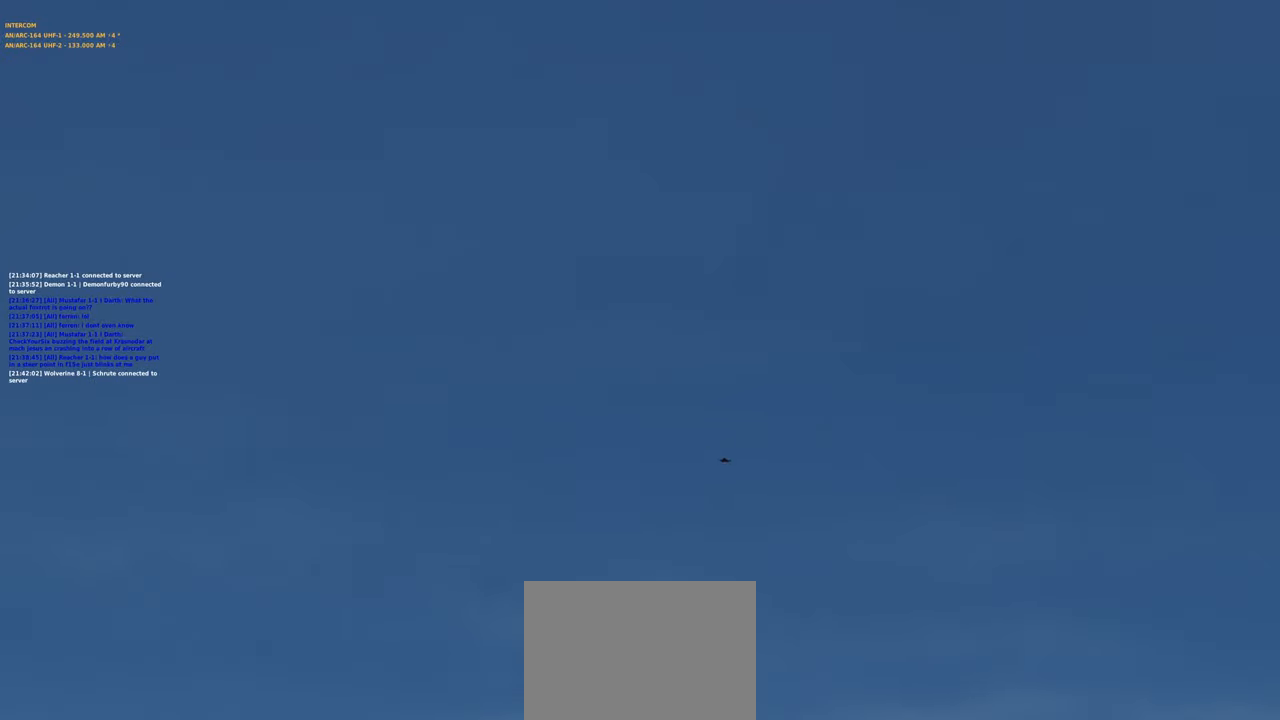
{"buttons": [], "left_stick": "center", "right_stick": "center", "events": []}
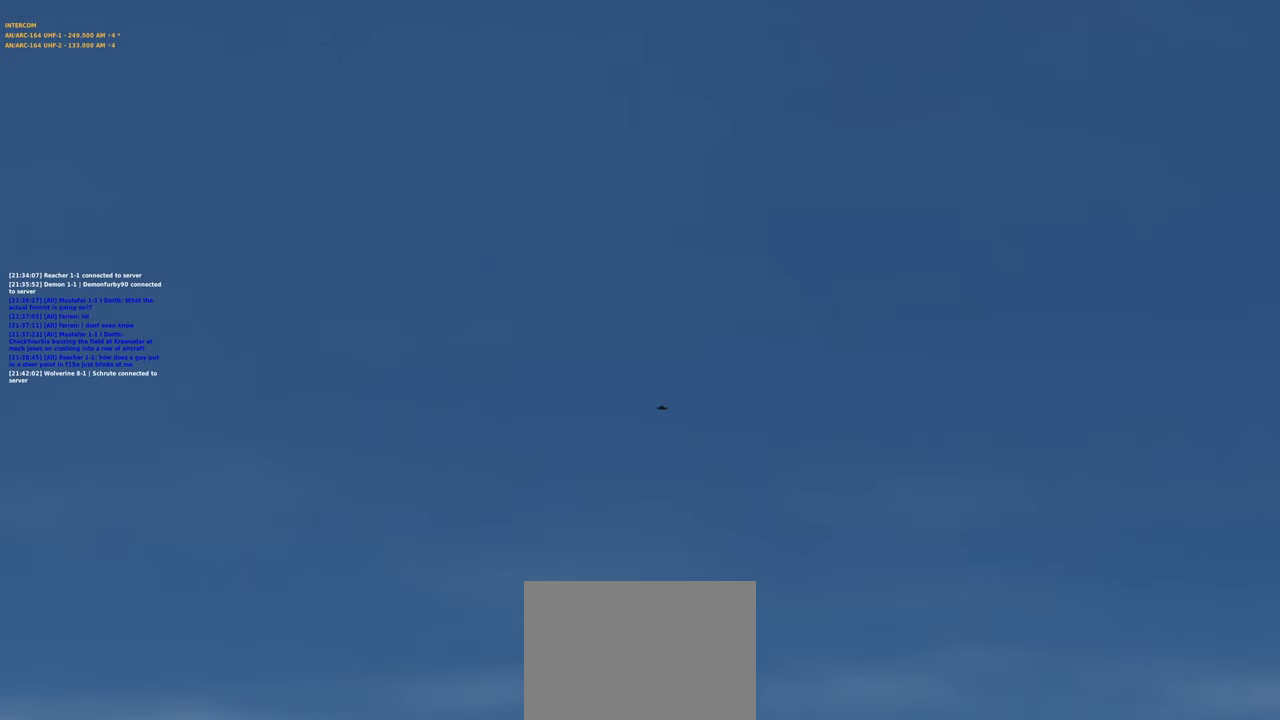
{"buttons": ["L1", "R2"], "left_stick": "center", "right_stick": "center", "events": [[250, "L1", "down"], [383, "R2", "down"]]}
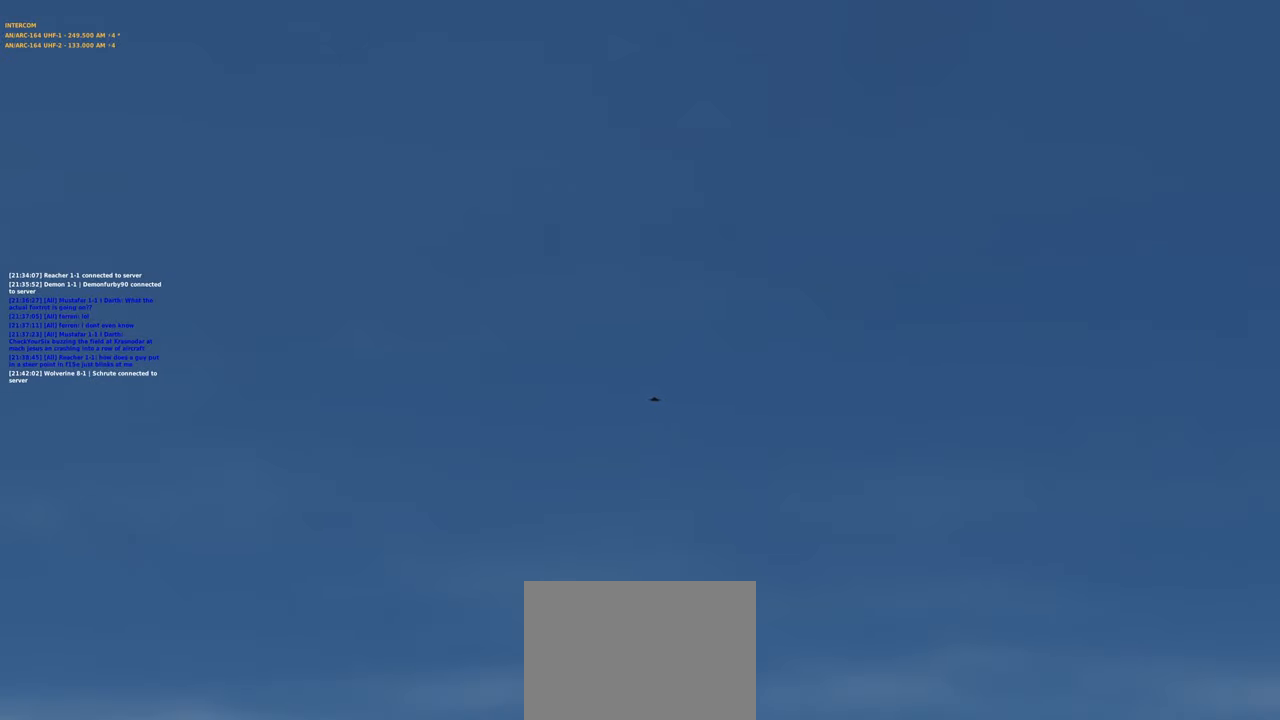
{"buttons": [], "left_stick": "center", "right_stick": "center", "events": [[150, "R2", "up"], [183, "L1", "up"]]}
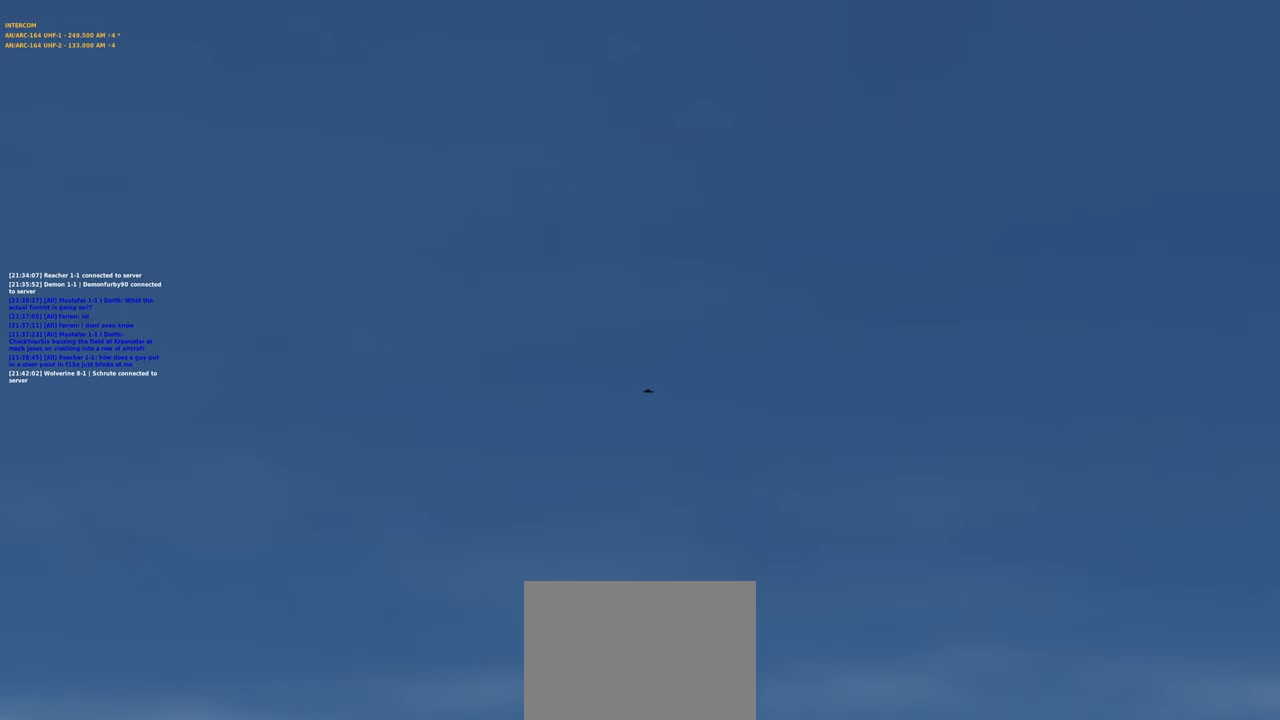
{"buttons": [], "left_stick": "center", "right_stick": "center", "events": [[267, "R1", "down"], [317, "R3", "down"], [417, "R3", "up"], [467, "R1", "up"]]}
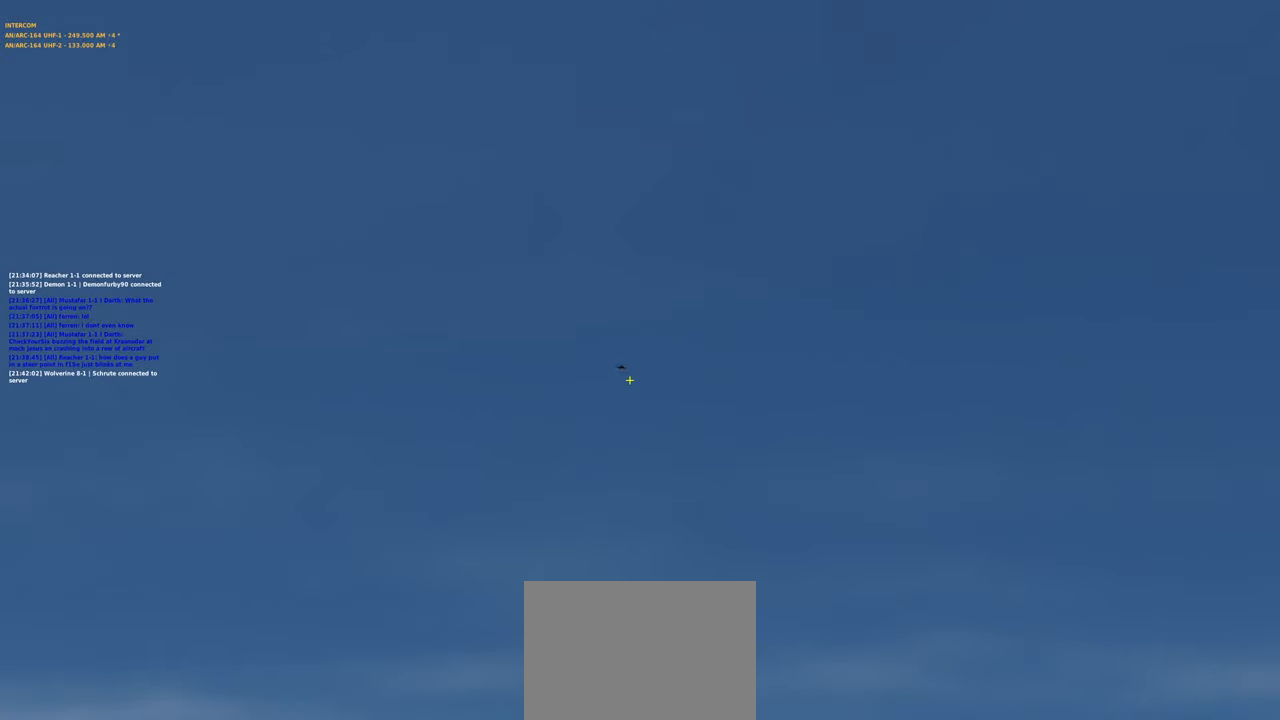
{"buttons": [], "left_stick": "center", "right_stick": "center", "events": [[117, "right_stick", "up-left"], [267, "right_stick", "center"]]}
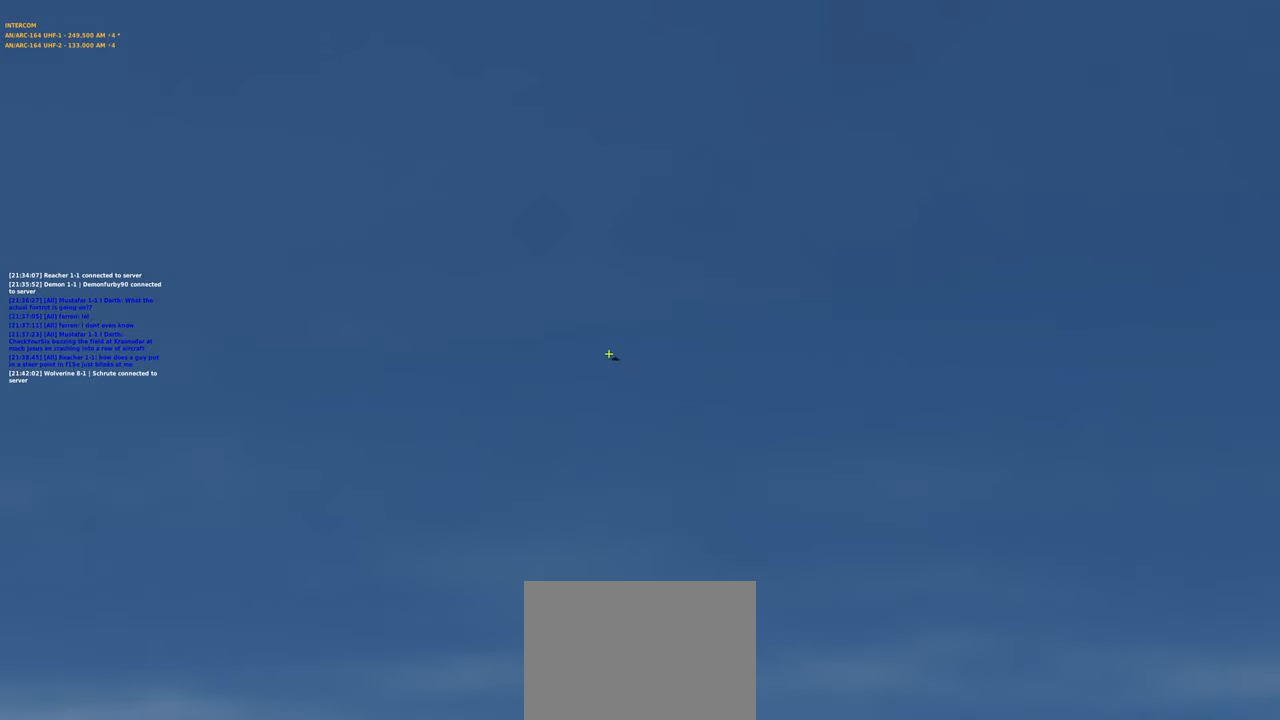
{"buttons": [], "left_stick": "center", "right_stick": "center", "events": []}
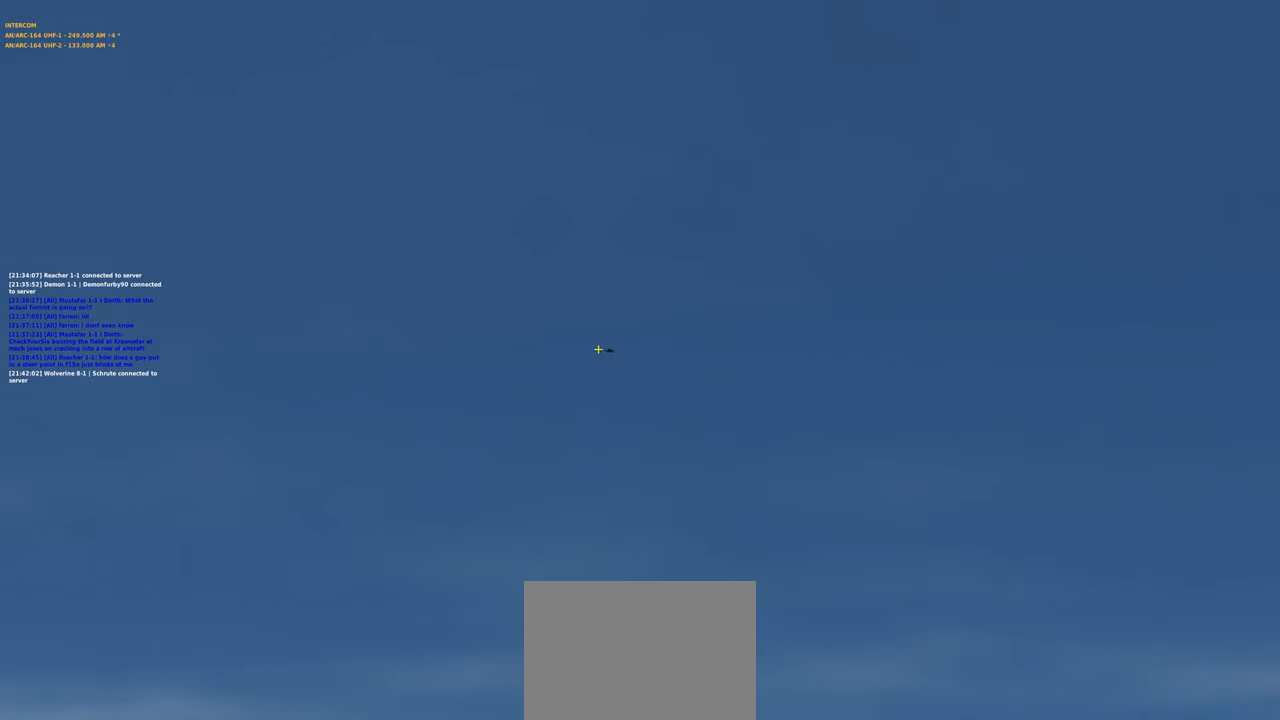
{"buttons": [], "left_stick": "center", "right_stick": "center", "events": [[283, "right_stick", "up"], [383, "right_stick", "center"]]}
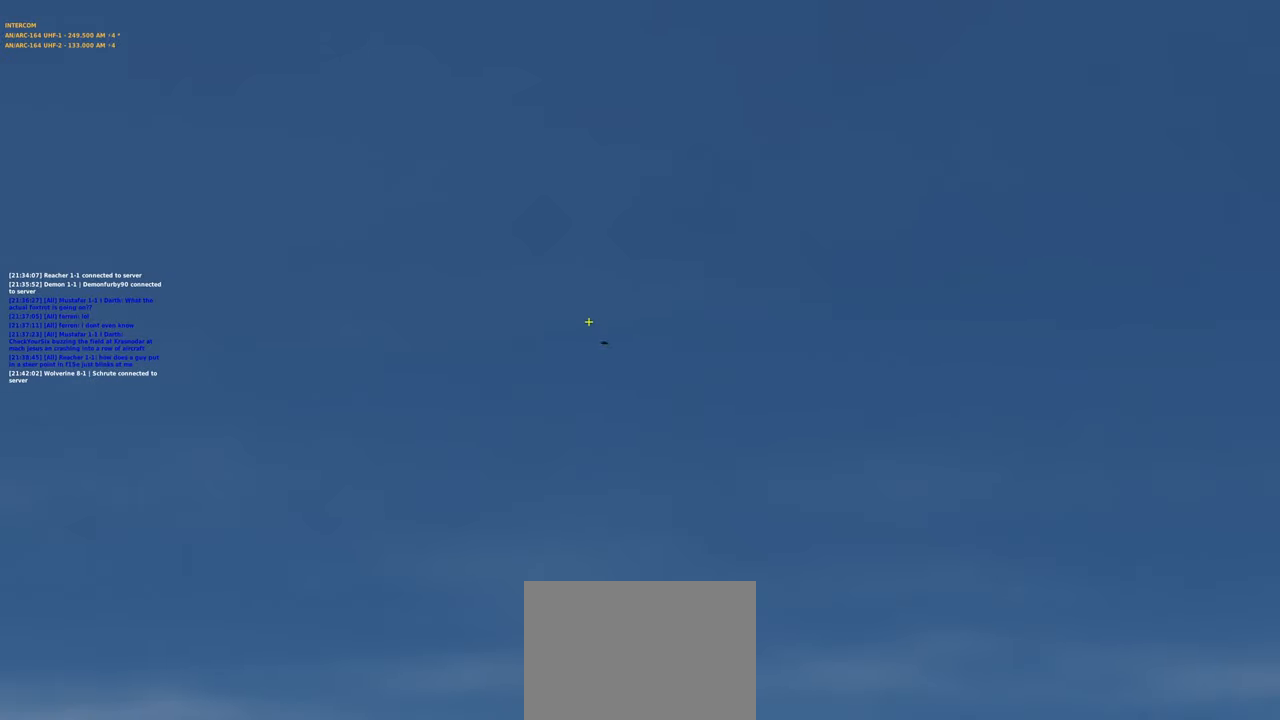
{"buttons": [], "left_stick": "center", "right_stick": "center", "events": []}
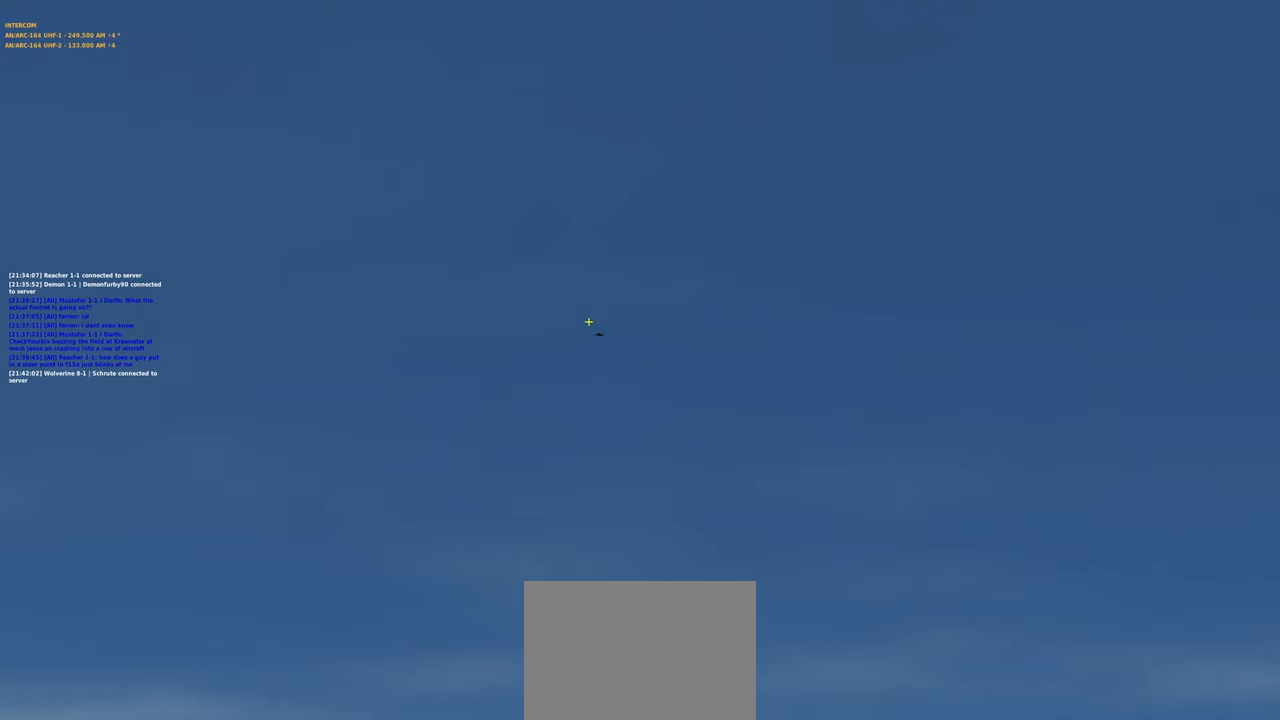
{"buttons": [], "left_stick": "center", "right_stick": "center", "events": []}
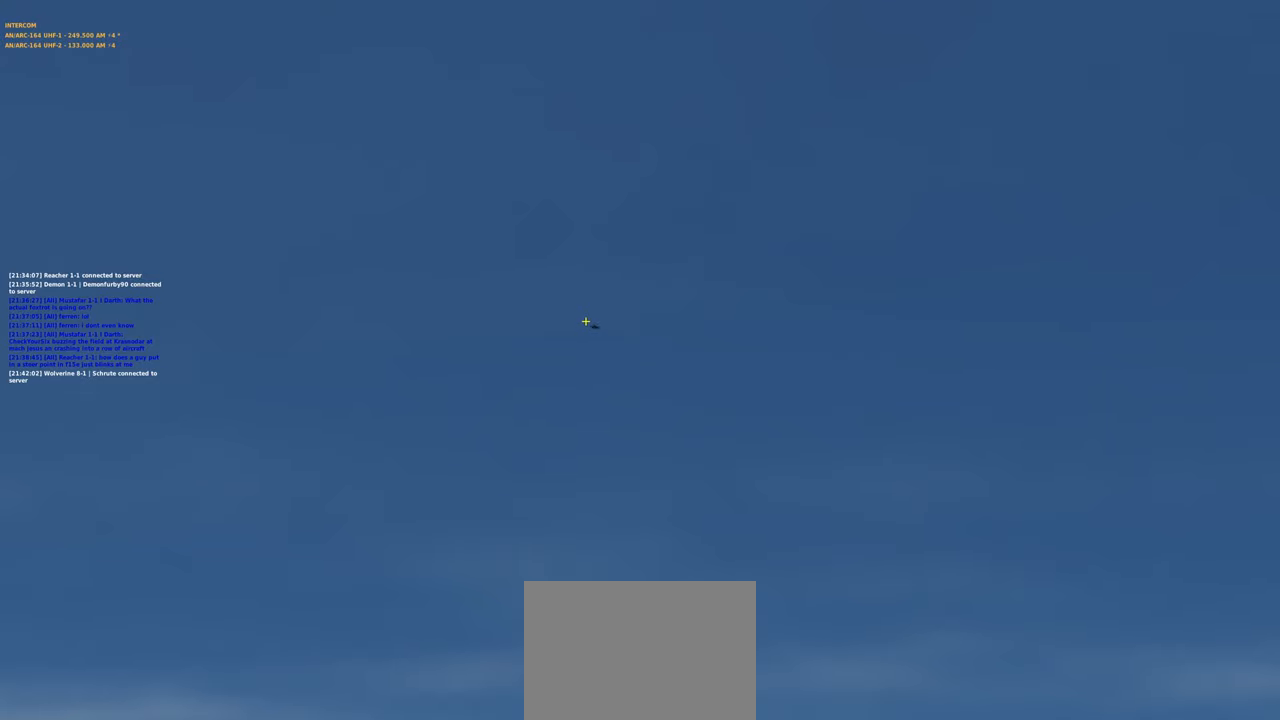
{"buttons": [], "left_stick": "center", "right_stick": "center", "events": [[67, "R1", "down"], [117, "R3", "down"], [200, "R3", "up"], [250, "R1", "up"]]}
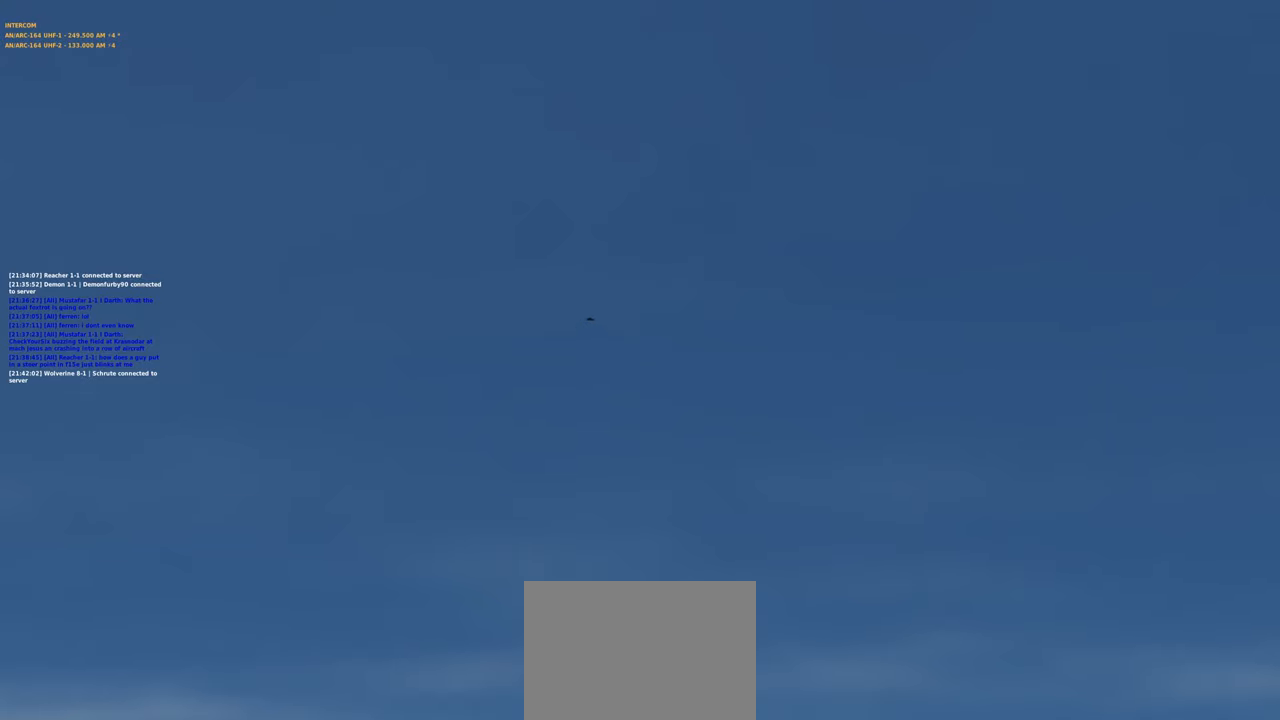
{"buttons": ["L1", "L2"], "left_stick": "center", "right_stick": "center", "events": [[350, "L1", "down"], [483, "L2", "down"]]}